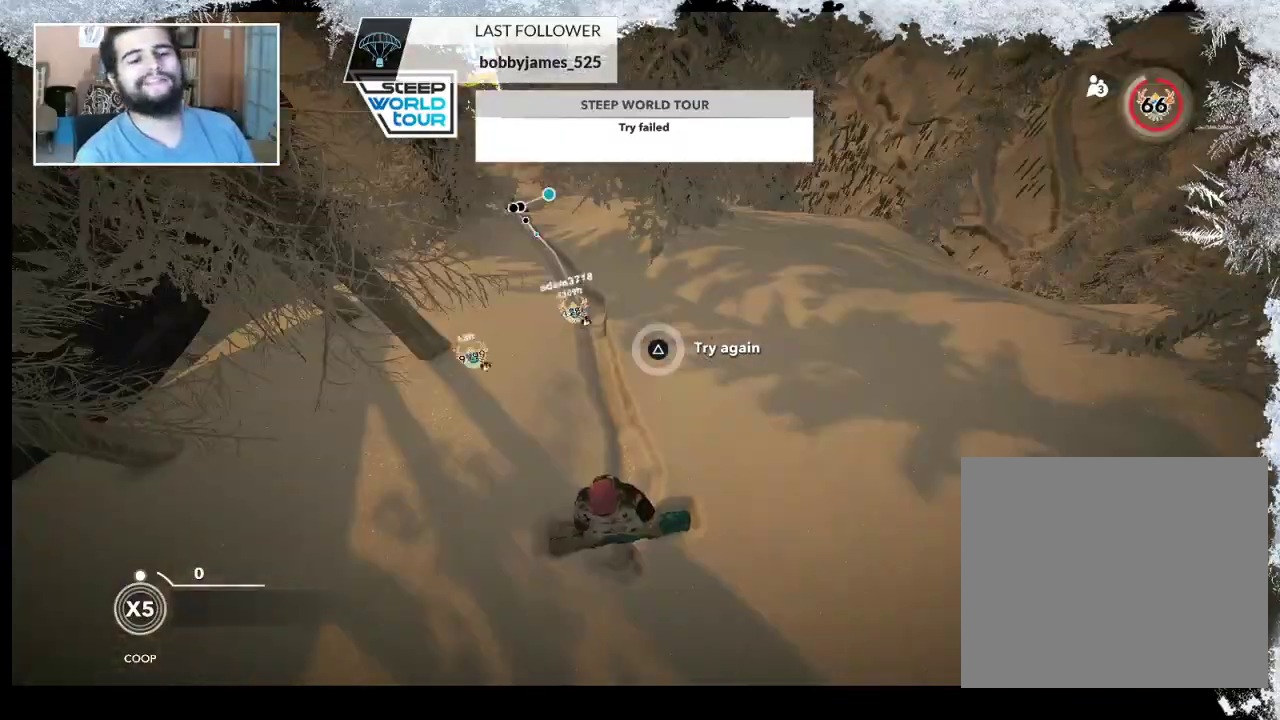
Gameplay with a controller (PlayStation layout); each line is a JSON object with the inputs held at the frame after it. "events" lists button and stick changes between this image and that frame as [ms after this image, input, new state], when the widget could be followed in between.
{"buttons": [], "left_stick": "center", "right_stick": "center", "events": [[333, "TRIANGLE", "up"]]}
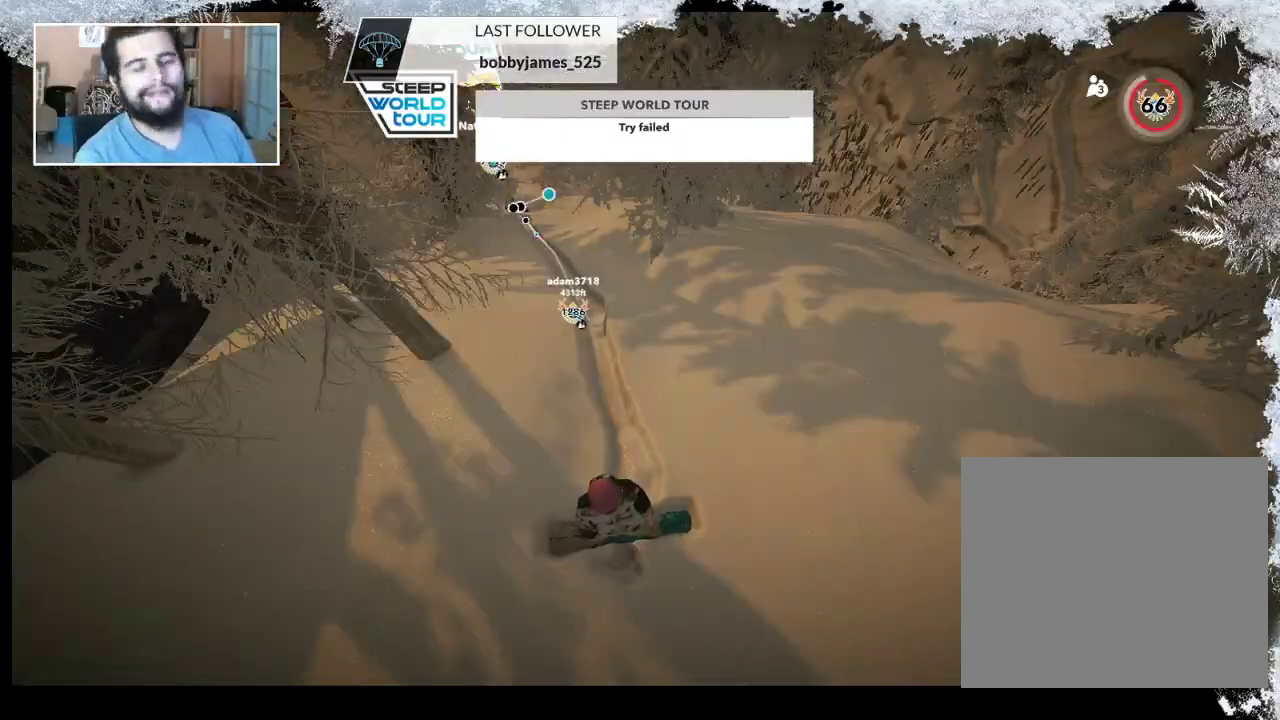
{"buttons": [], "left_stick": "up", "right_stick": "center", "events": [[133, "left_stick", "up"], [300, "left_stick", "center"], [467, "left_stick", "up"]]}
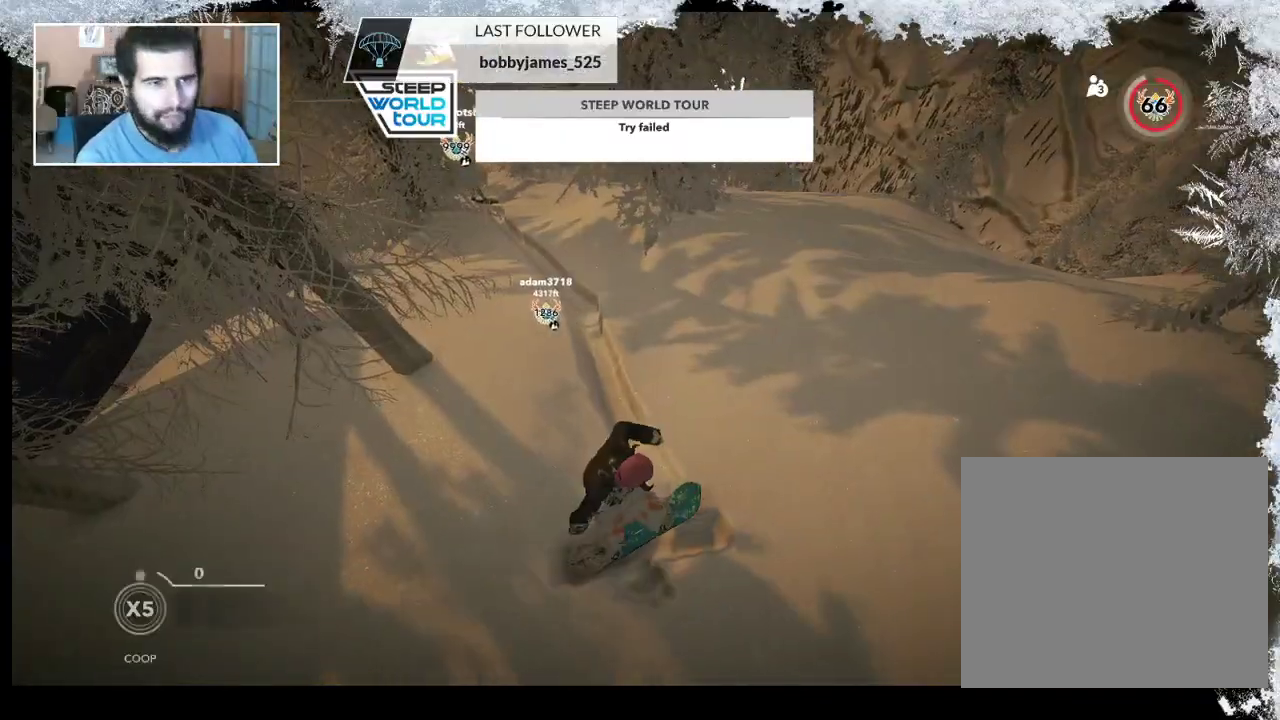
{"buttons": [], "left_stick": "up", "right_stick": "center", "events": []}
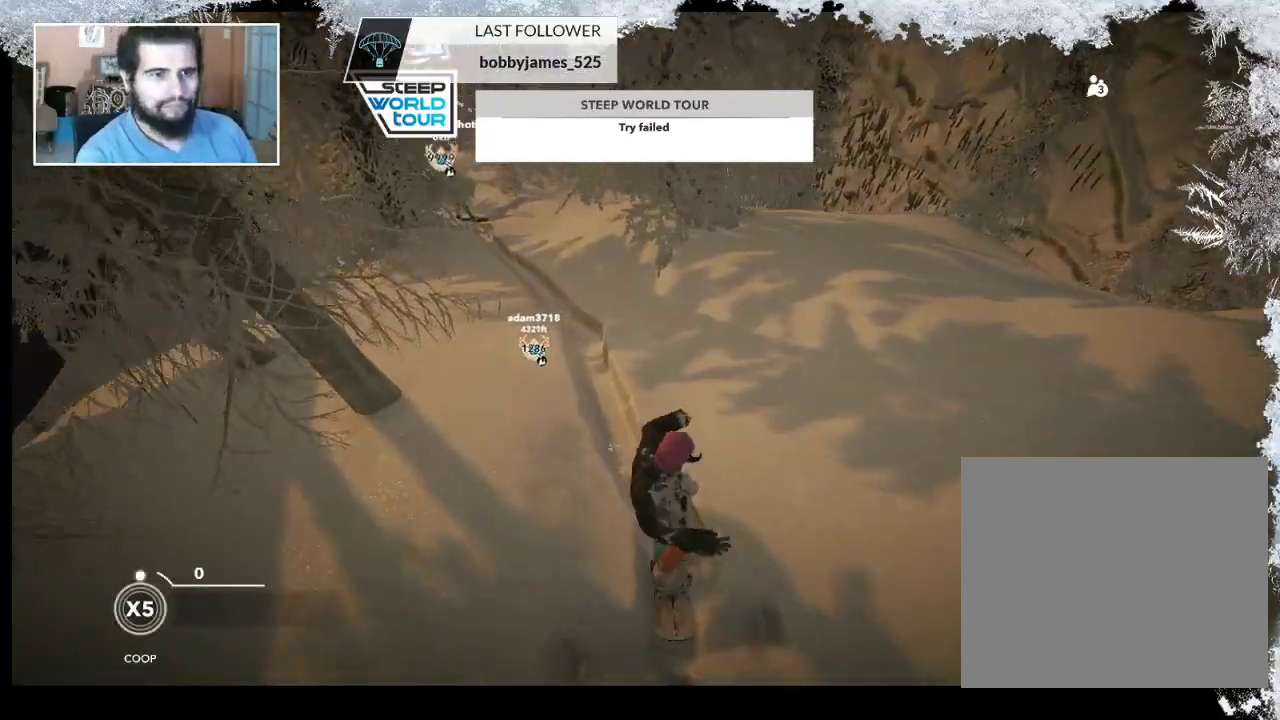
{"buttons": [], "left_stick": "center", "right_stick": "center", "events": [[100, "left_stick", "up-left"], [300, "left_stick", "center"]]}
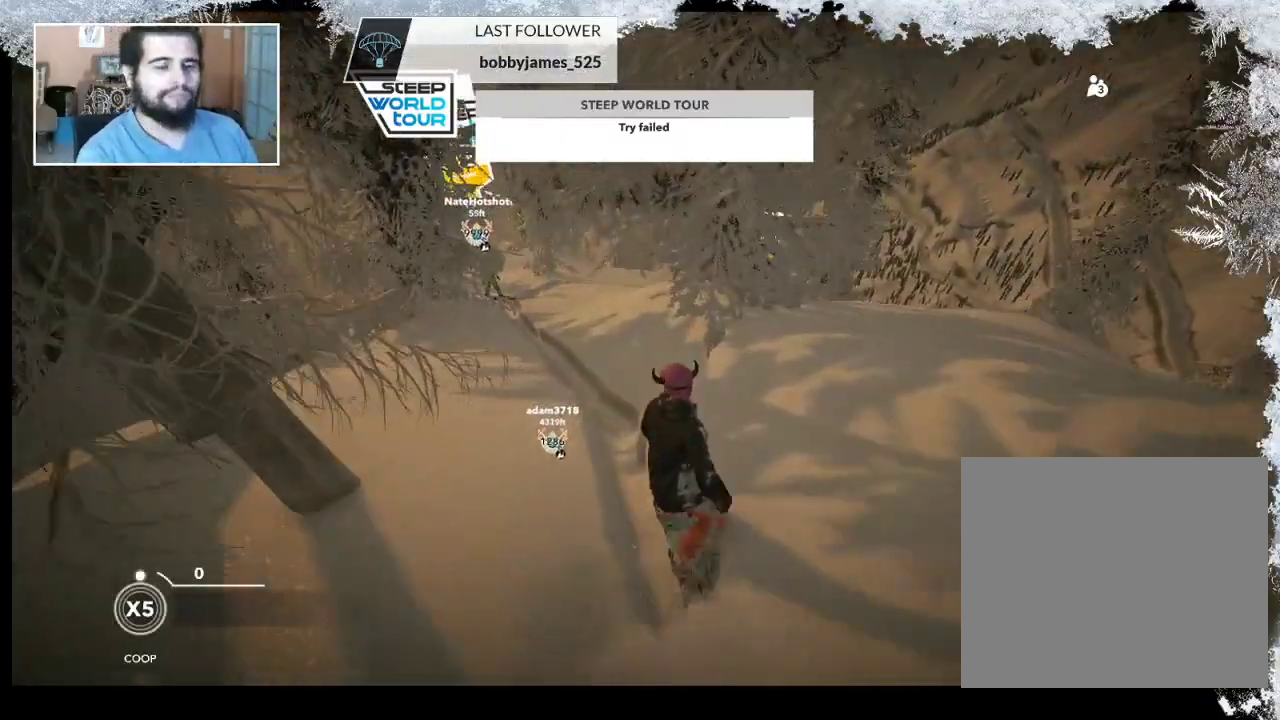
{"buttons": [], "left_stick": "center", "right_stick": "center", "events": []}
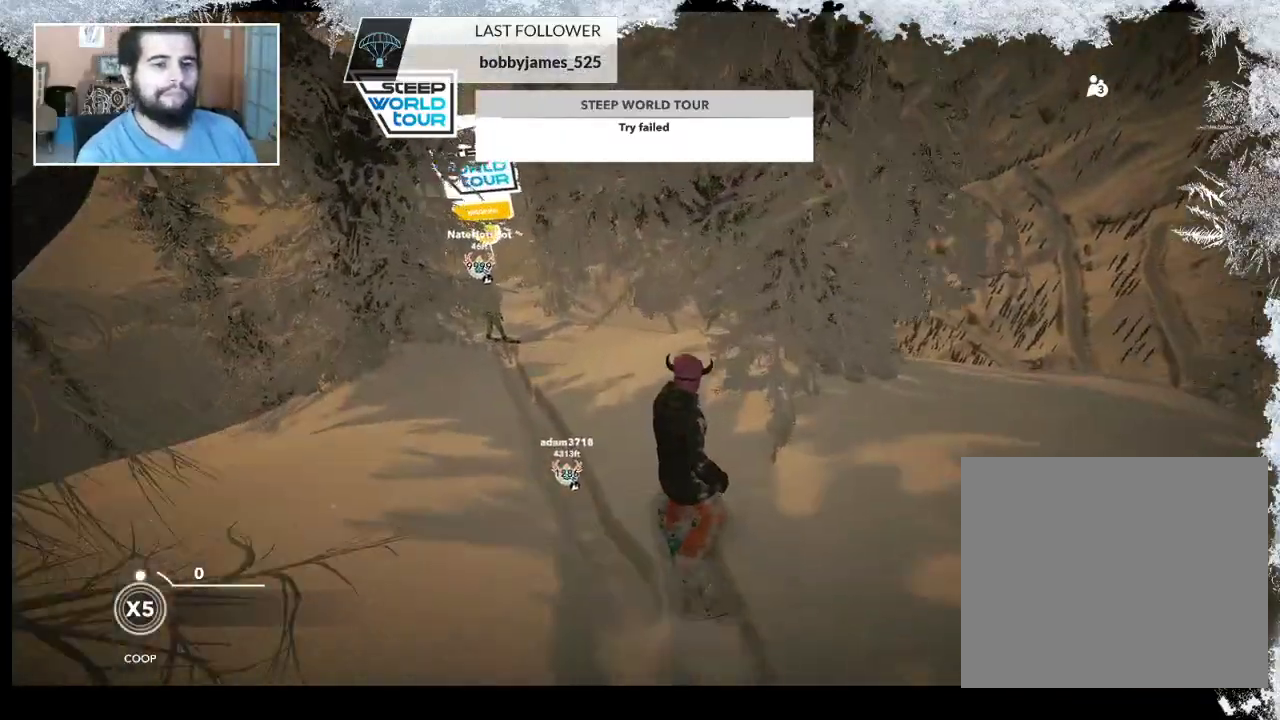
{"buttons": [], "left_stick": "center", "right_stick": "center", "events": [[200, "left_stick", "left"], [400, "left_stick", "center"]]}
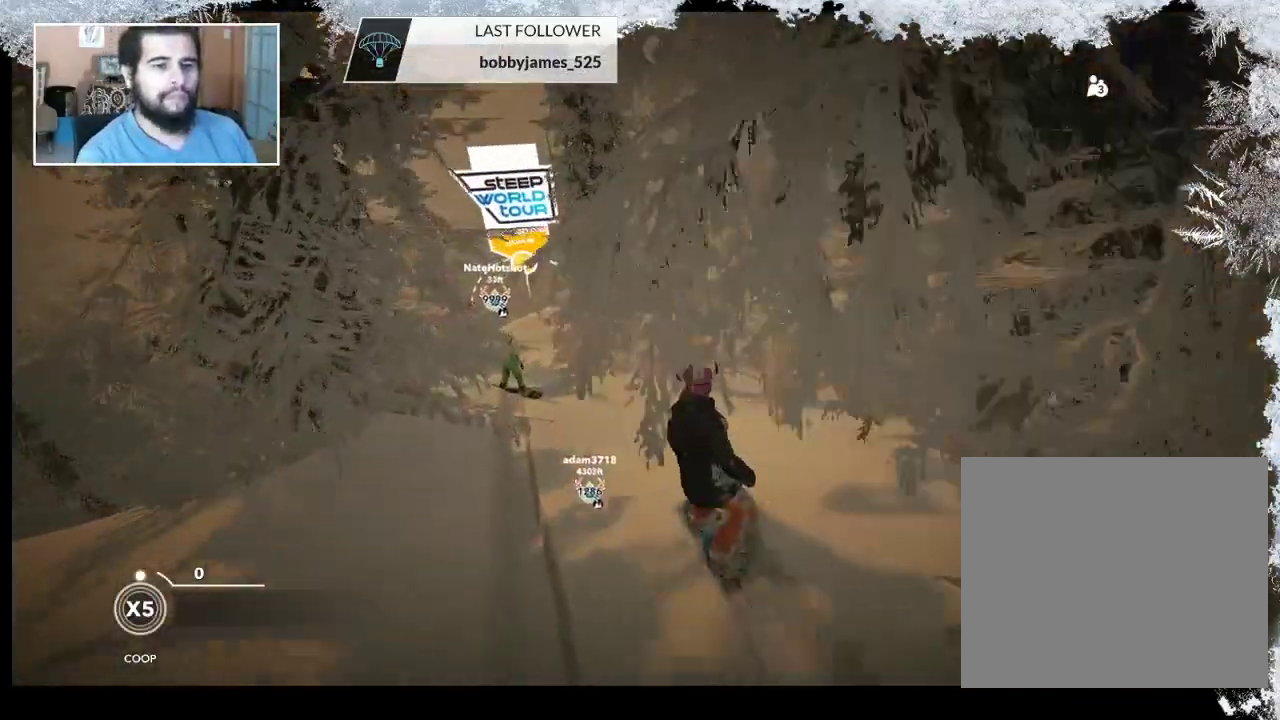
{"buttons": [], "left_stick": "left", "right_stick": "center", "events": [[400, "left_stick", "left"]]}
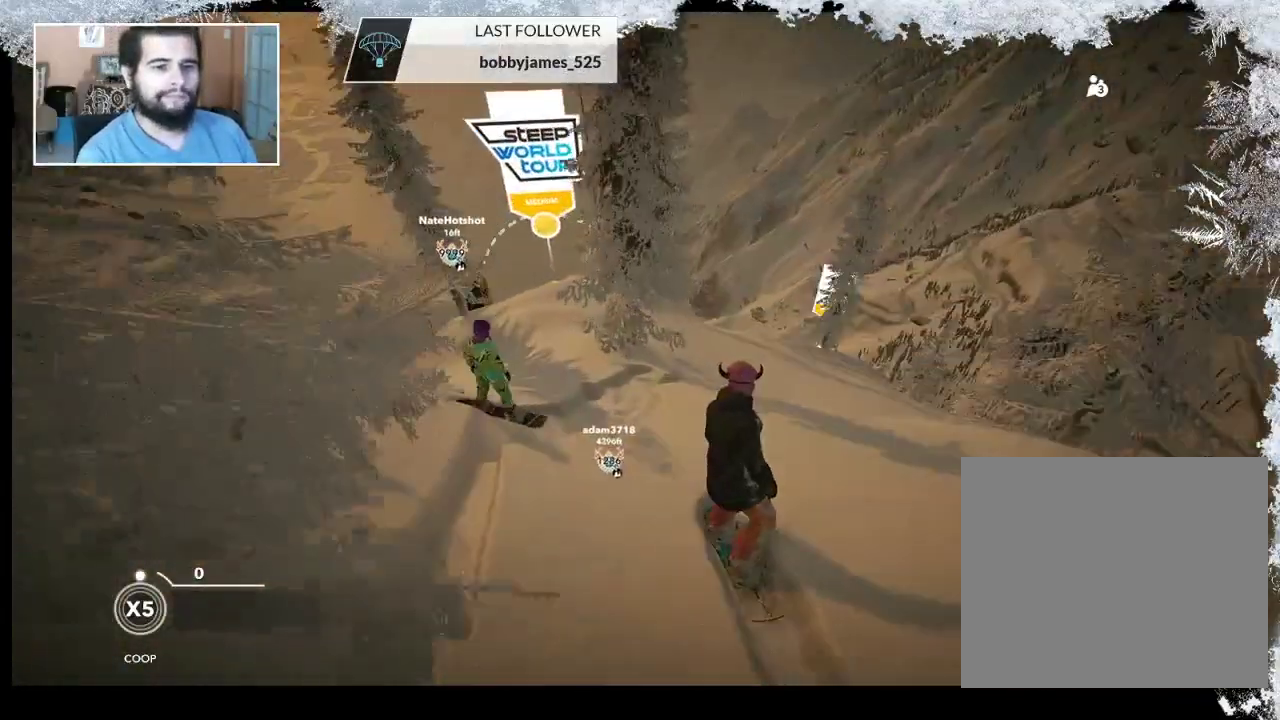
{"buttons": [], "left_stick": "center", "right_stick": "center", "events": [[133, "left_stick", "center"]]}
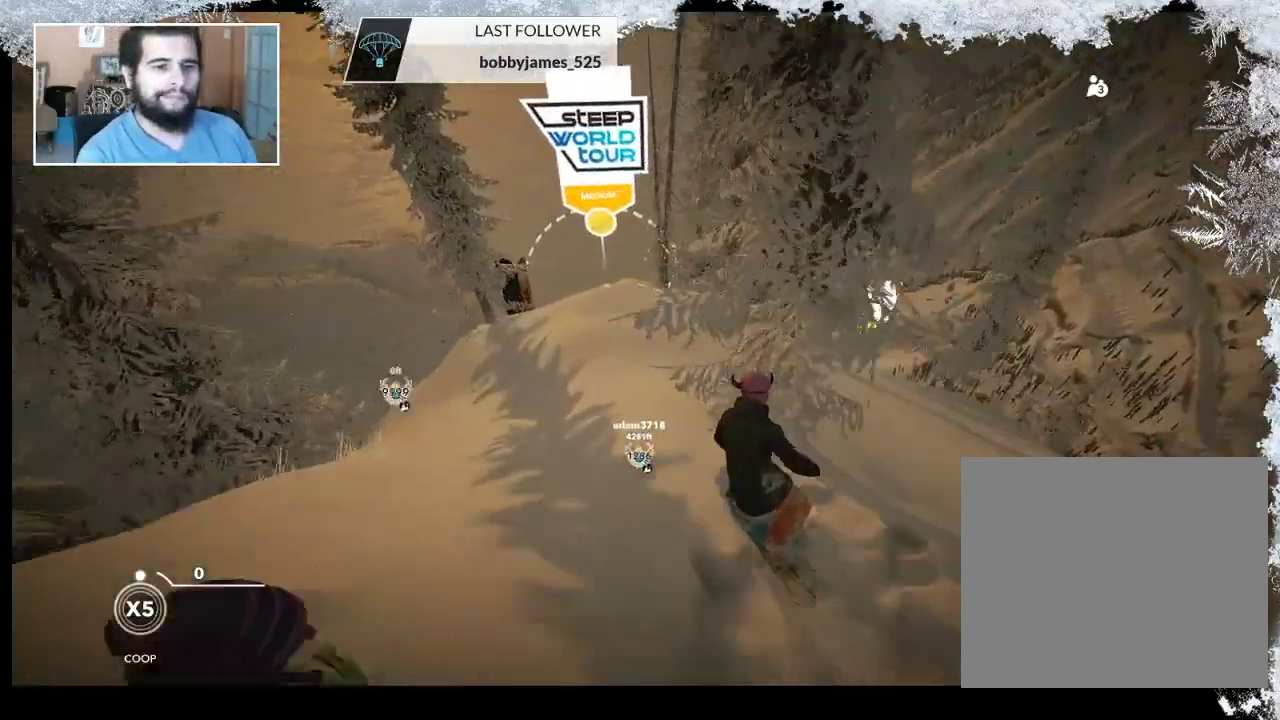
{"buttons": [], "left_stick": "right", "right_stick": "center", "events": [[300, "left_stick", "right"]]}
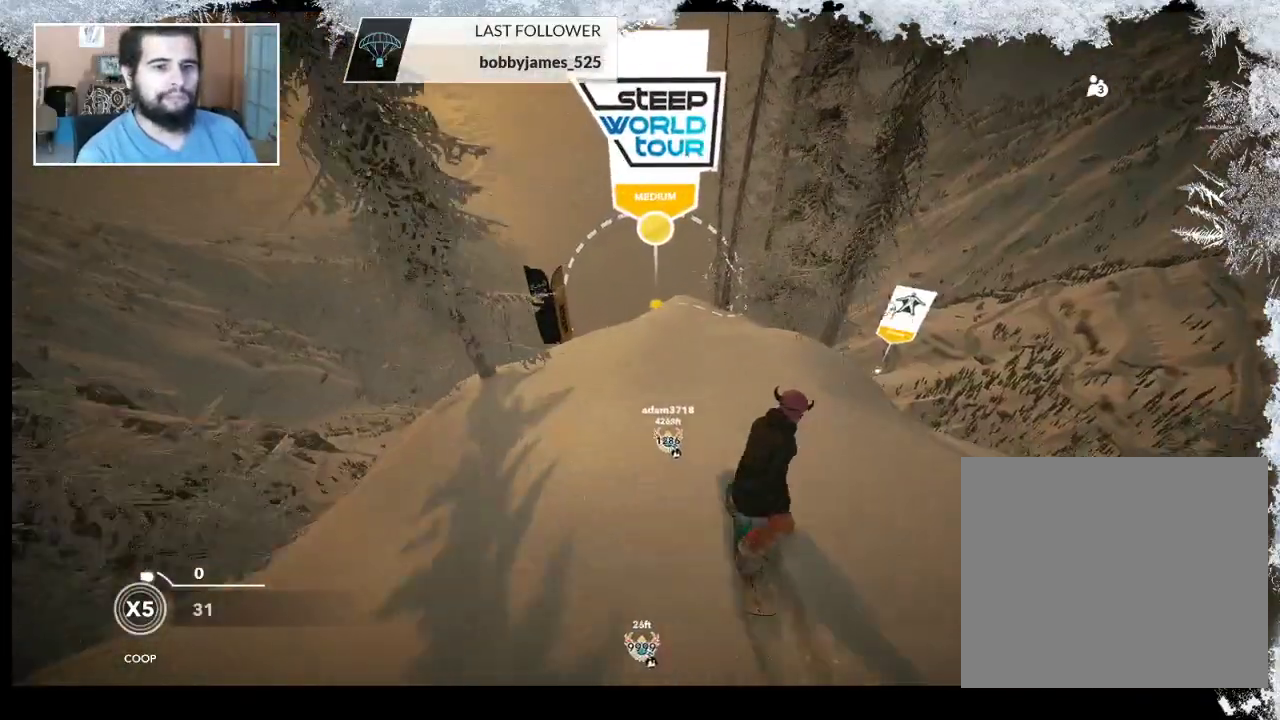
{"buttons": [], "left_stick": "left", "right_stick": "center", "events": [[200, "left_stick", "center"], [367, "left_stick", "left"]]}
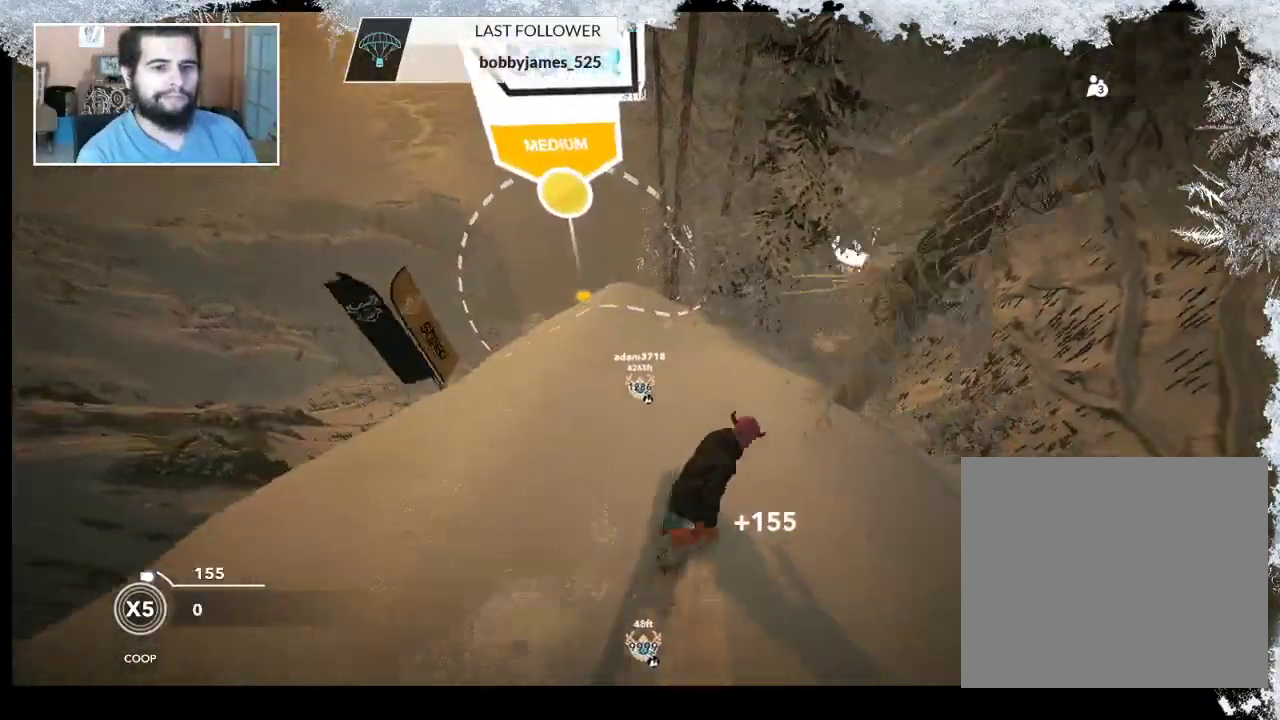
{"buttons": [], "left_stick": "center", "right_stick": "center", "events": [[167, "left_stick", "center"]]}
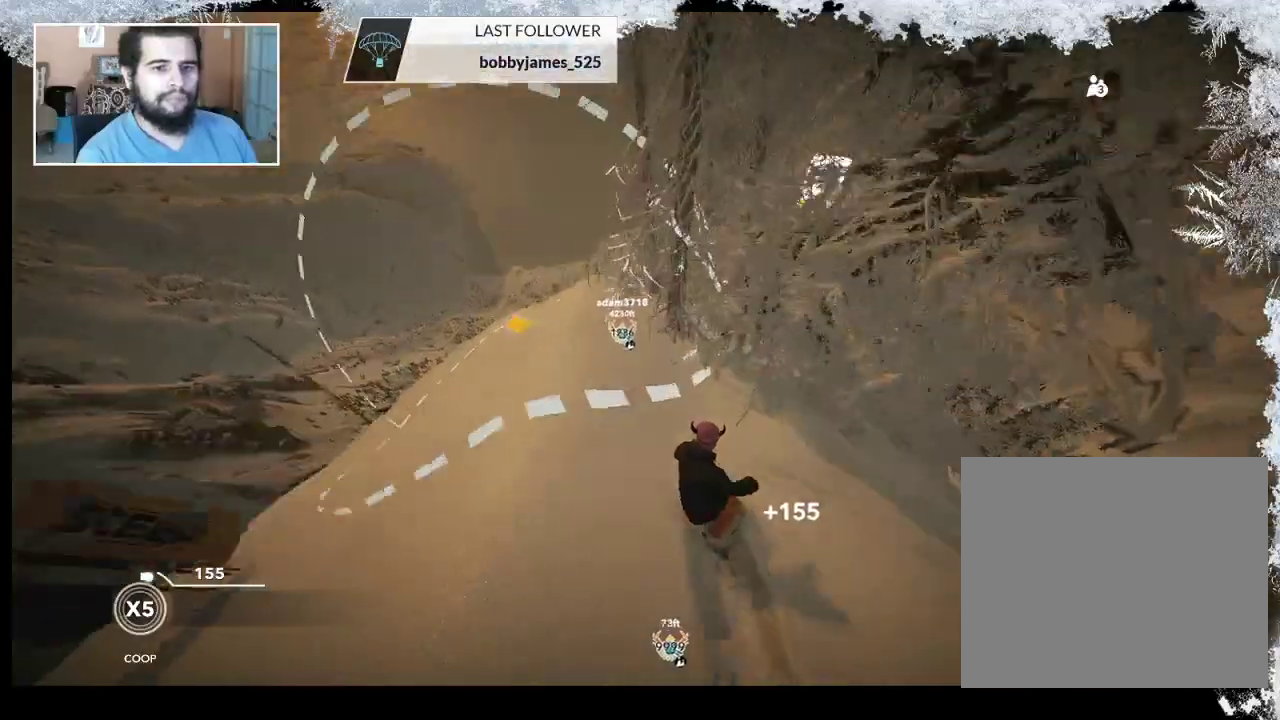
{"buttons": [], "left_stick": "left", "right_stick": "center", "events": [[67, "left_stick", "right"], [300, "left_stick", "center"], [367, "left_stick", "left"]]}
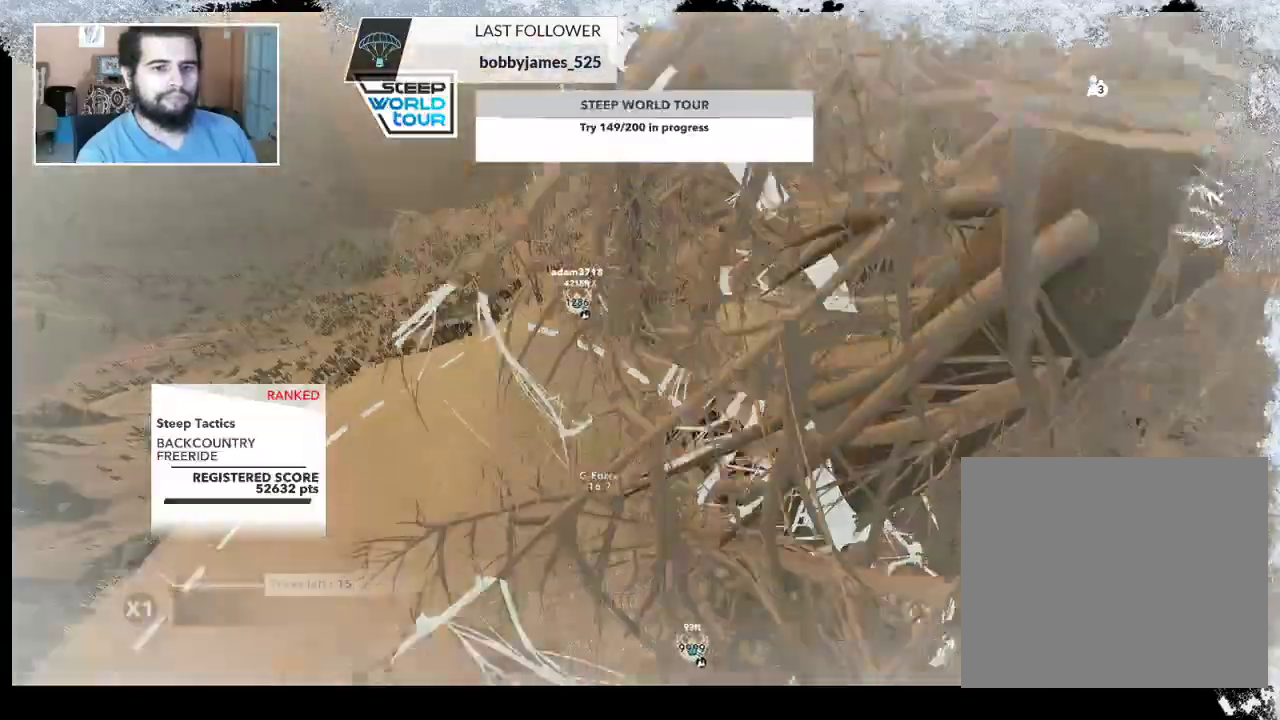
{"buttons": [], "left_stick": "center", "right_stick": "center", "events": [[67, "left_stick", "center"]]}
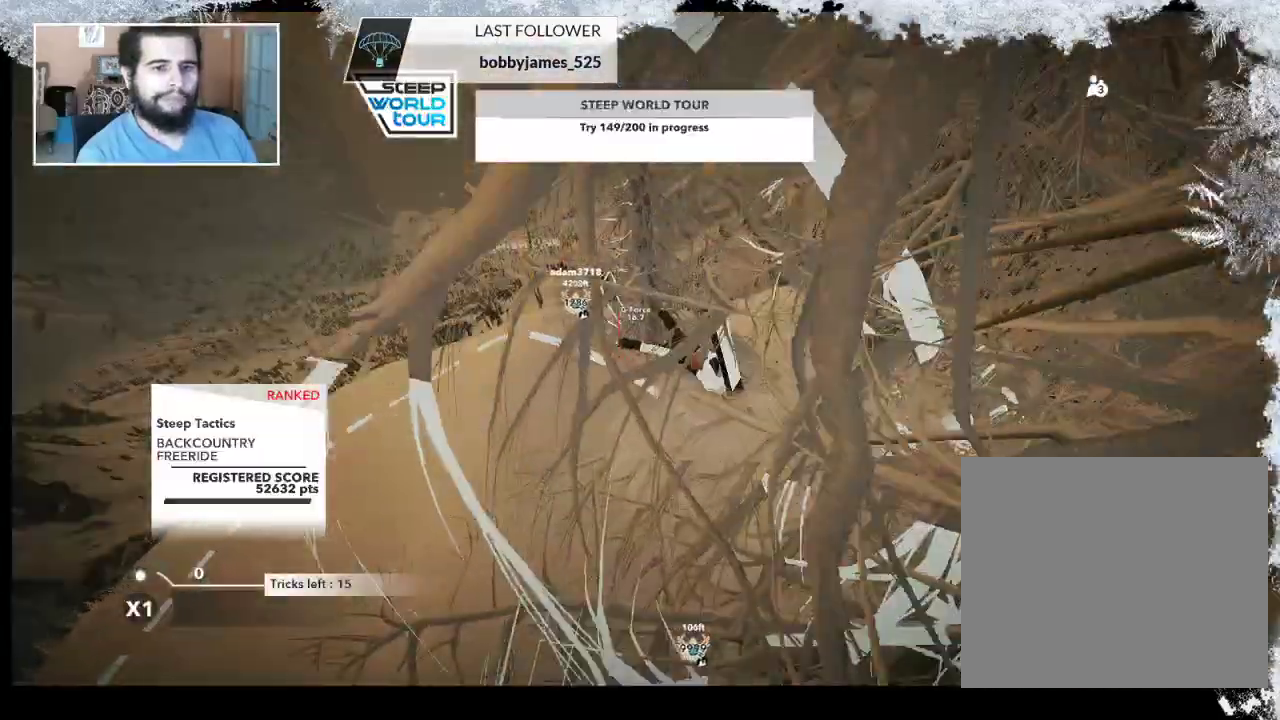
{"buttons": ["TRIANGLE"], "left_stick": "center", "right_stick": "center", "events": [[33, "TRIANGLE", "down"]]}
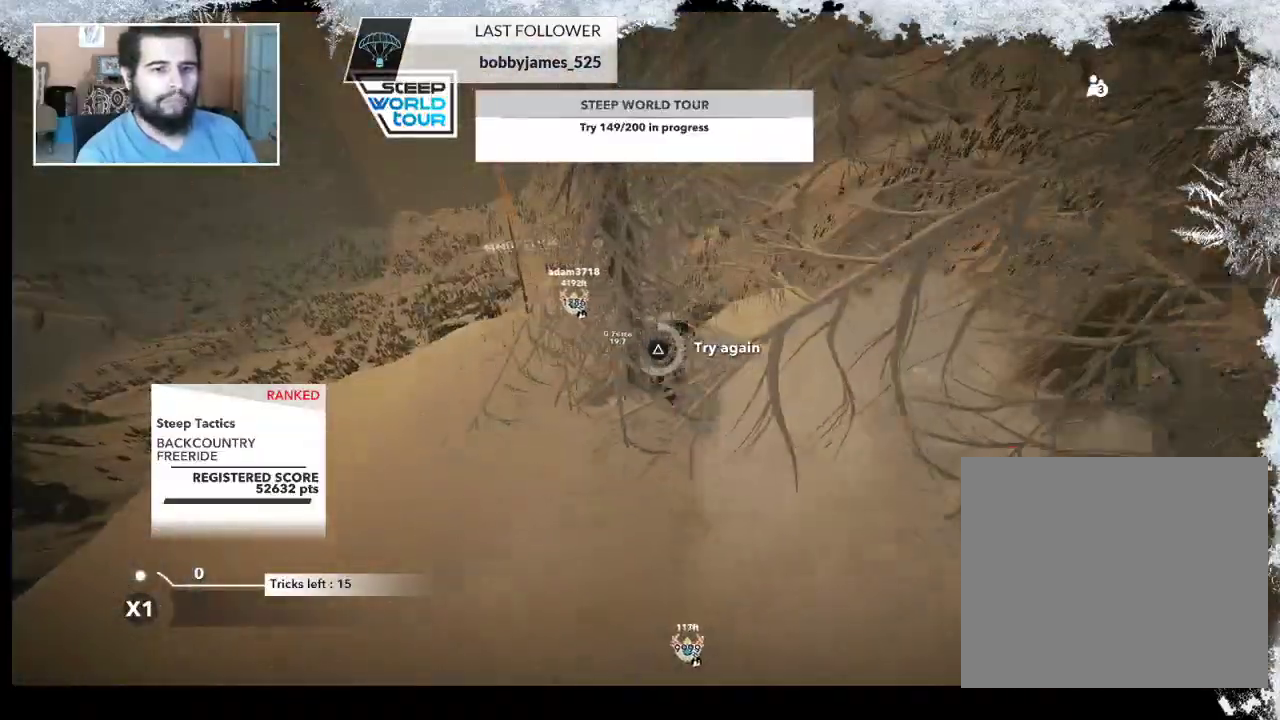
{"buttons": [], "left_stick": "center", "right_stick": "center", "events": [[500, "TRIANGLE", "up"]]}
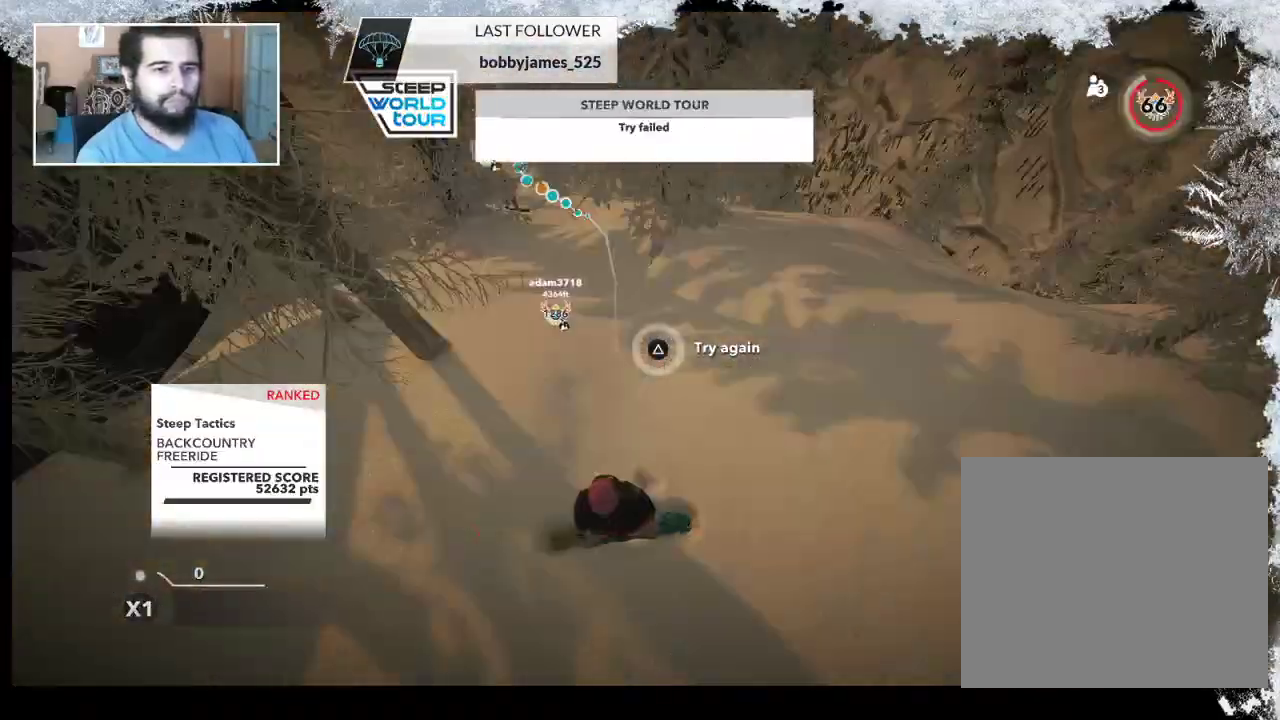
{"buttons": [], "left_stick": "up", "right_stick": "center", "events": [[167, "left_stick", "up"], [300, "left_stick", "center"], [400, "left_stick", "up"]]}
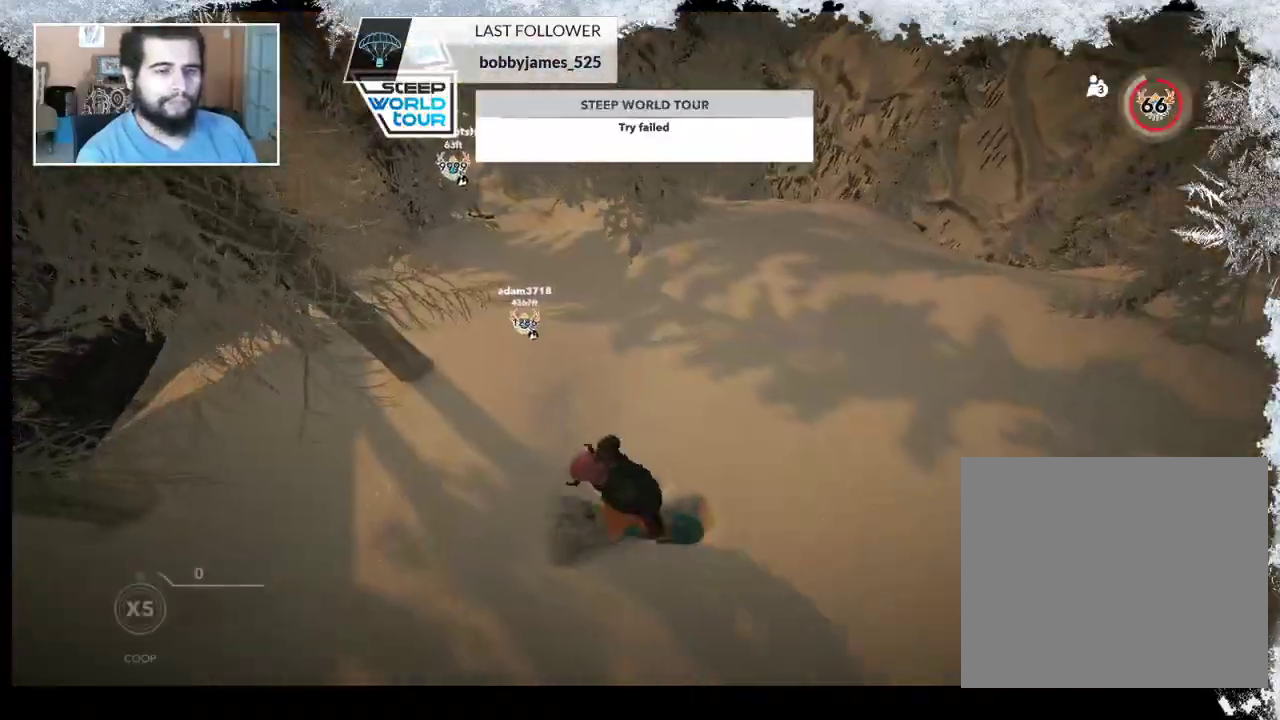
{"buttons": [], "left_stick": "up", "right_stick": "center", "events": []}
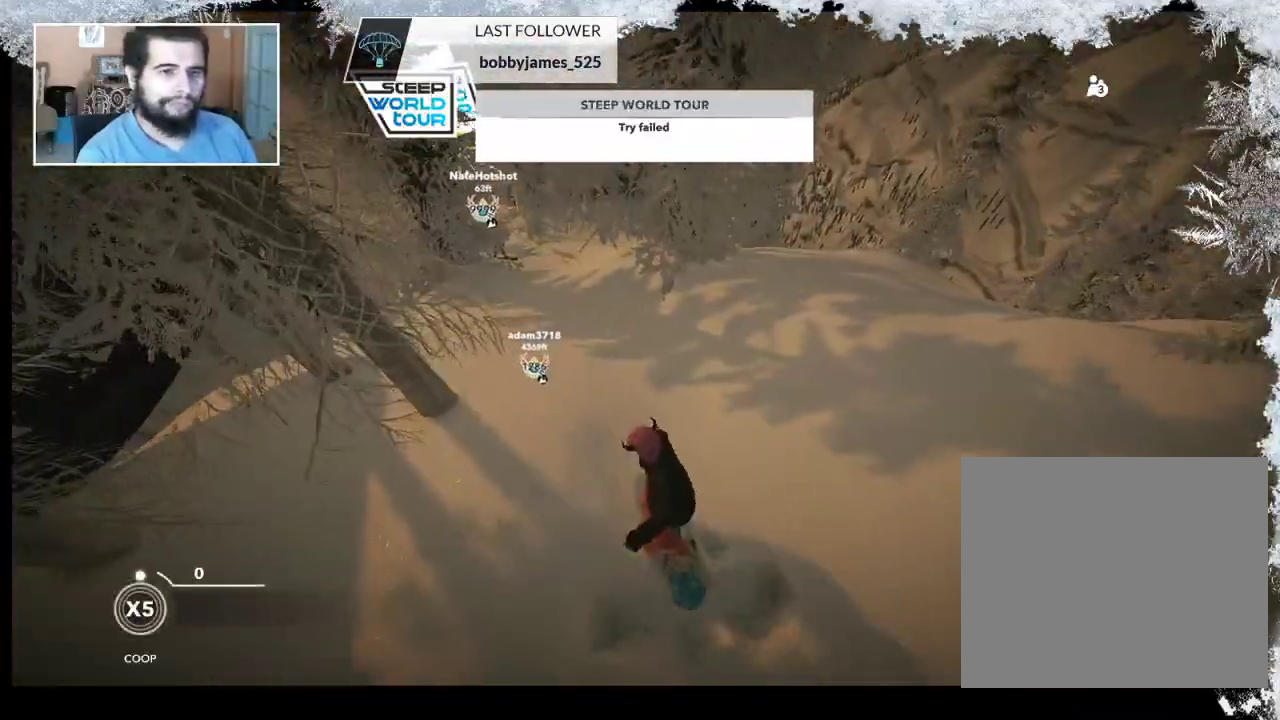
{"buttons": [], "left_stick": "center", "right_stick": "center", "events": [[400, "left_stick", "center"]]}
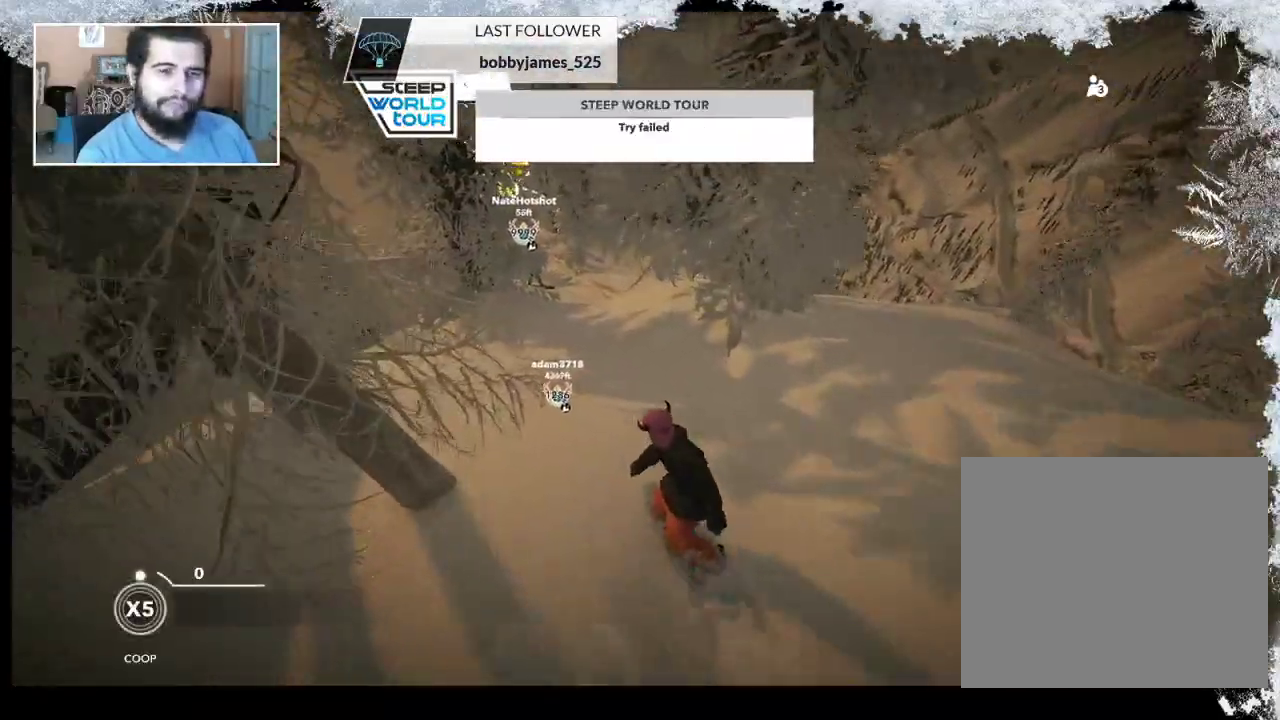
{"buttons": [], "left_stick": "center", "right_stick": "center", "events": [[167, "left_stick", "up-right"], [333, "left_stick", "center"]]}
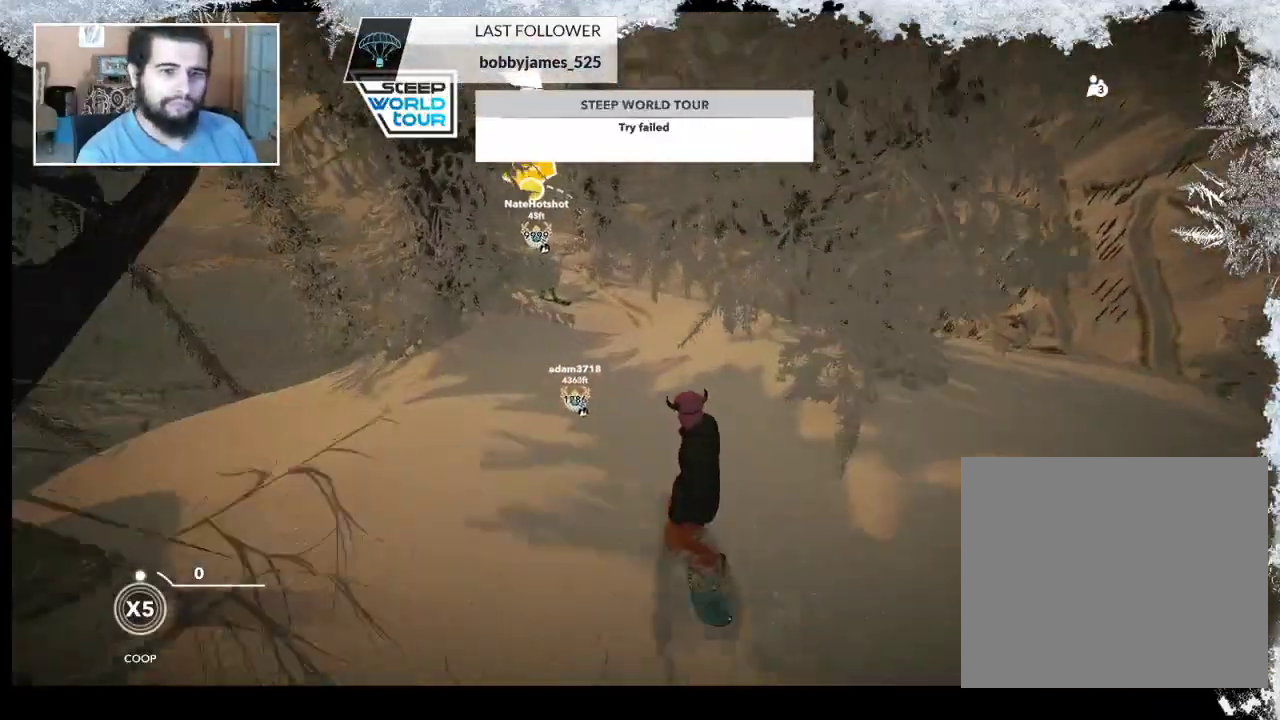
{"buttons": [], "left_stick": "center", "right_stick": "center", "events": []}
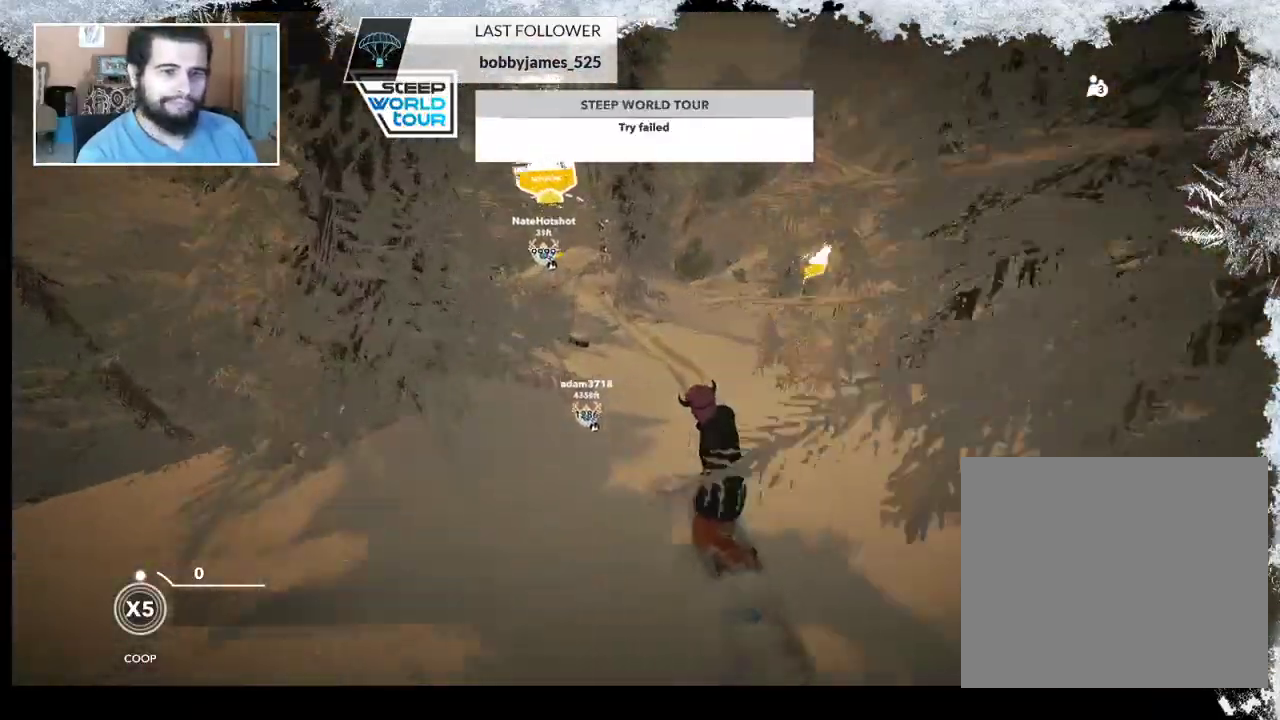
{"buttons": [], "left_stick": "center", "right_stick": "center", "events": []}
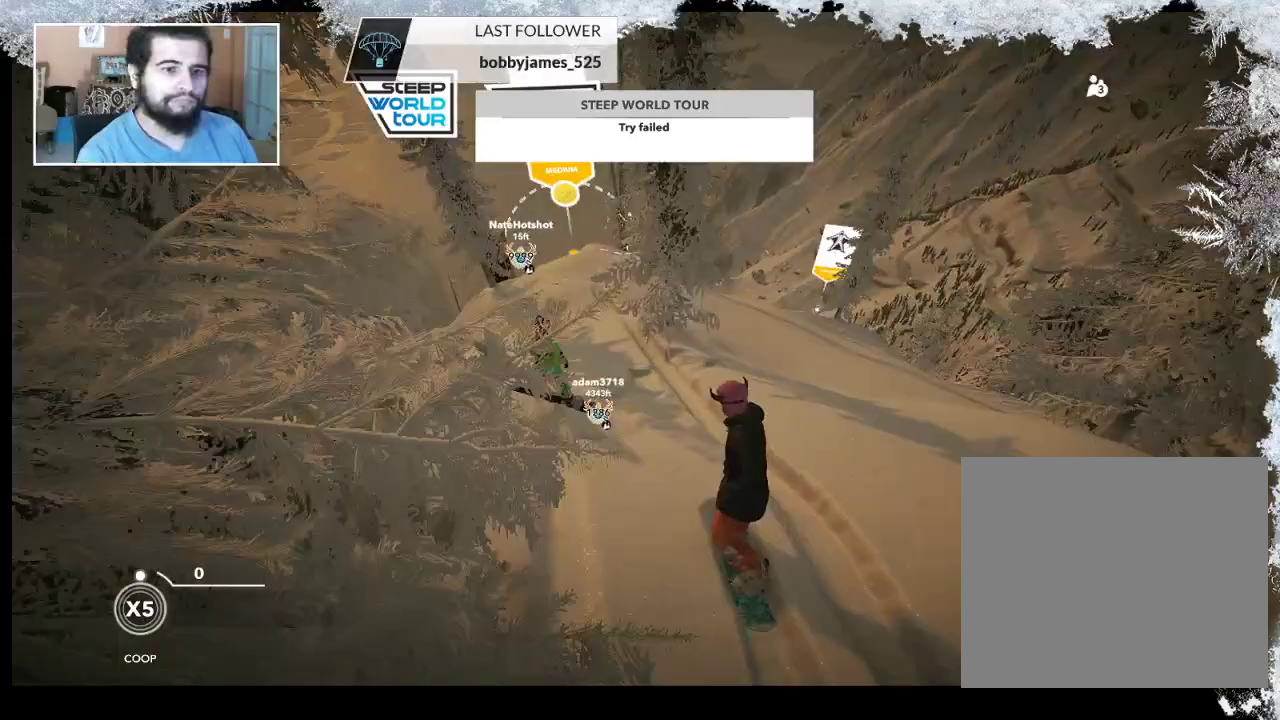
{"buttons": [], "left_stick": "center", "right_stick": "down", "events": [[67, "left_stick", "left"], [433, "left_stick", "center"], [500, "right_stick", "down"]]}
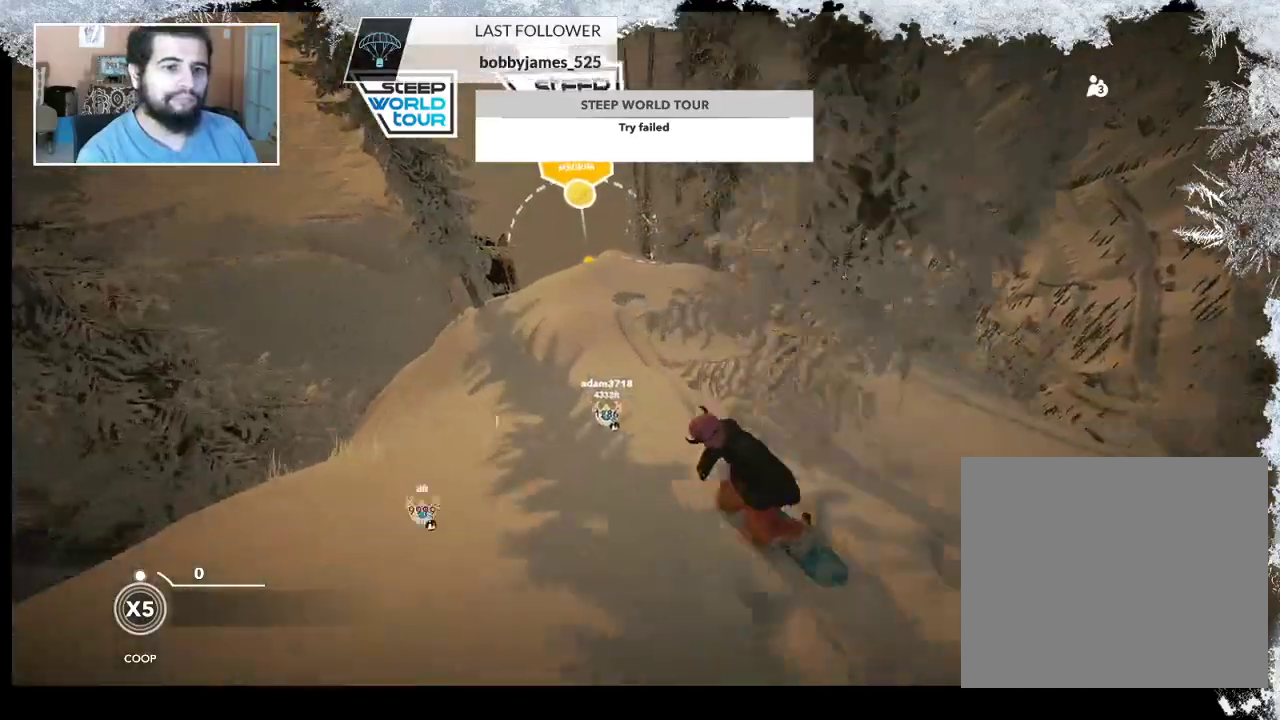
{"buttons": [], "left_stick": "center", "right_stick": "down", "events": [[67, "left_stick", "right"], [467, "left_stick", "center"]]}
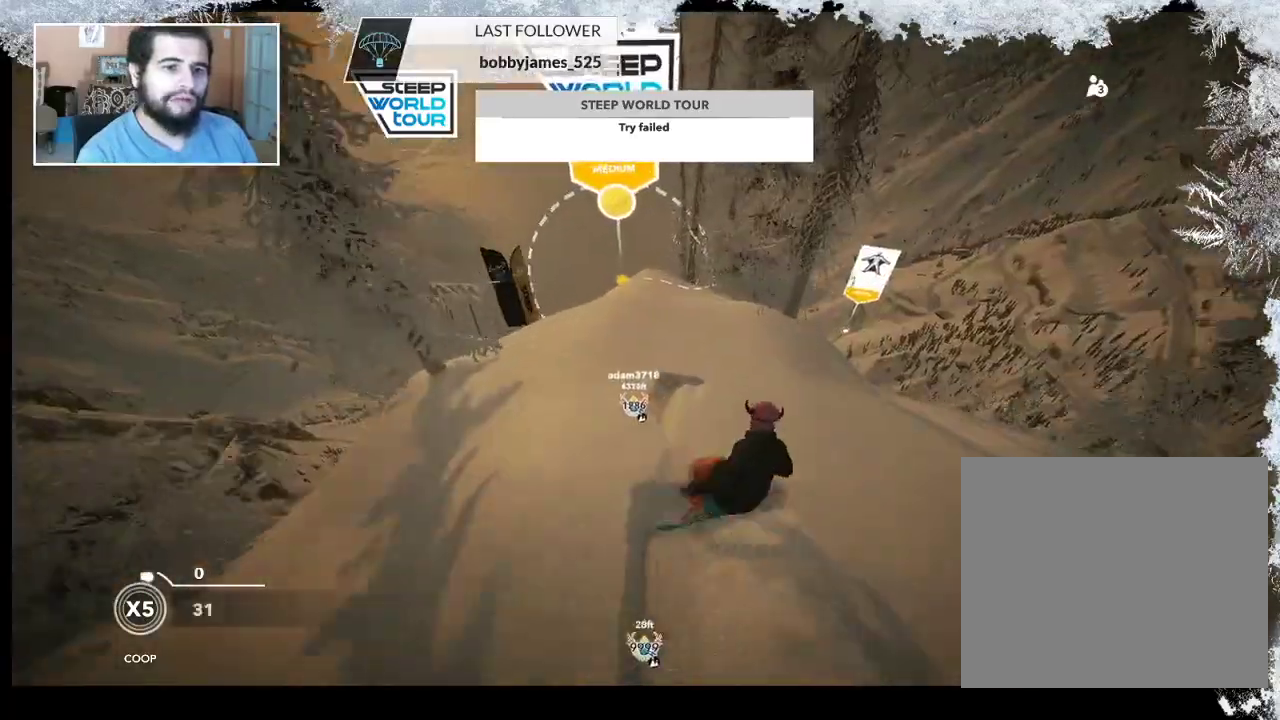
{"buttons": [], "left_stick": "left", "right_stick": "center", "events": [[67, "right_stick", "center"], [367, "left_stick", "left"]]}
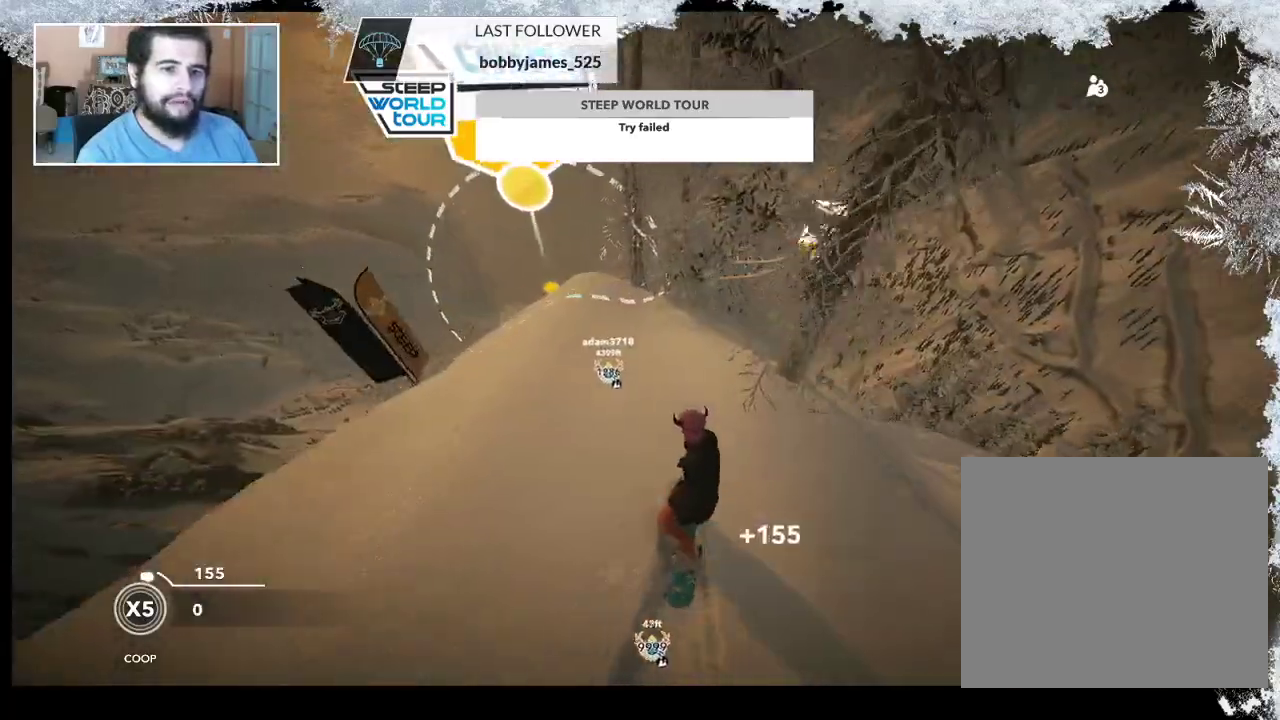
{"buttons": [], "left_stick": "center", "right_stick": "center", "events": [[267, "left_stick", "center"]]}
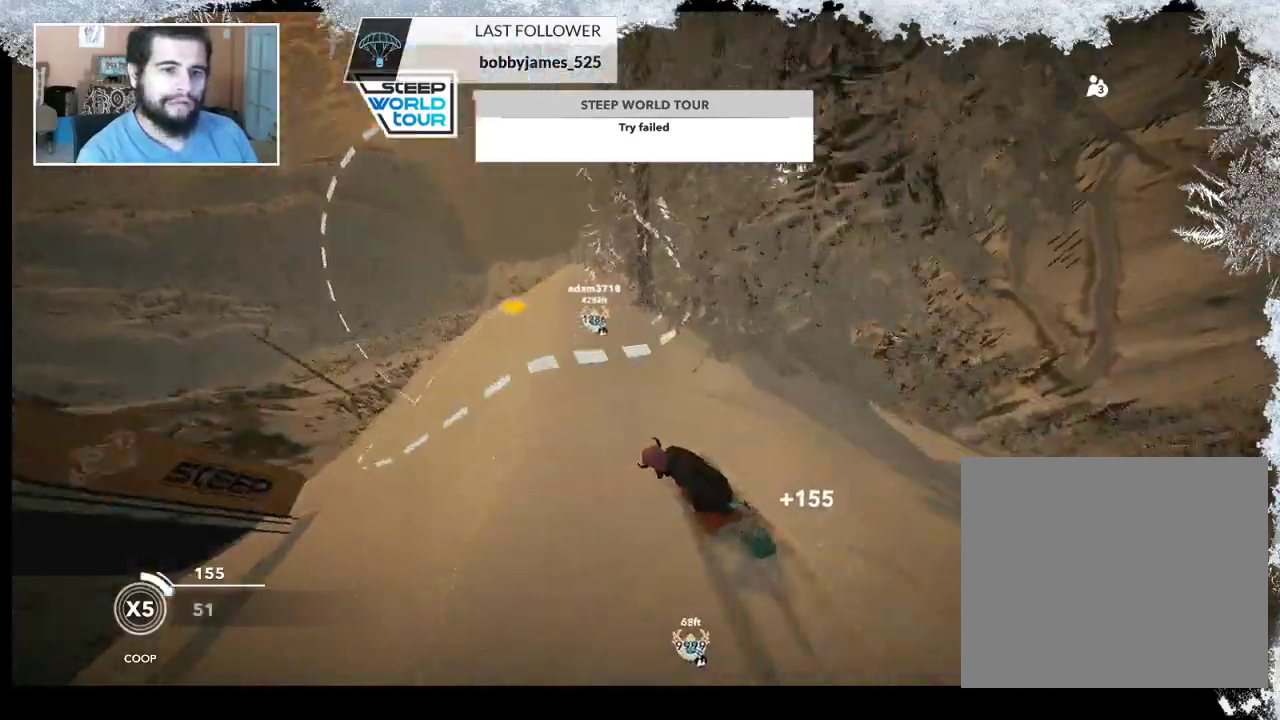
{"buttons": [], "left_stick": "left", "right_stick": "center", "events": [[100, "left_stick", "right"], [500, "left_stick", "left"]]}
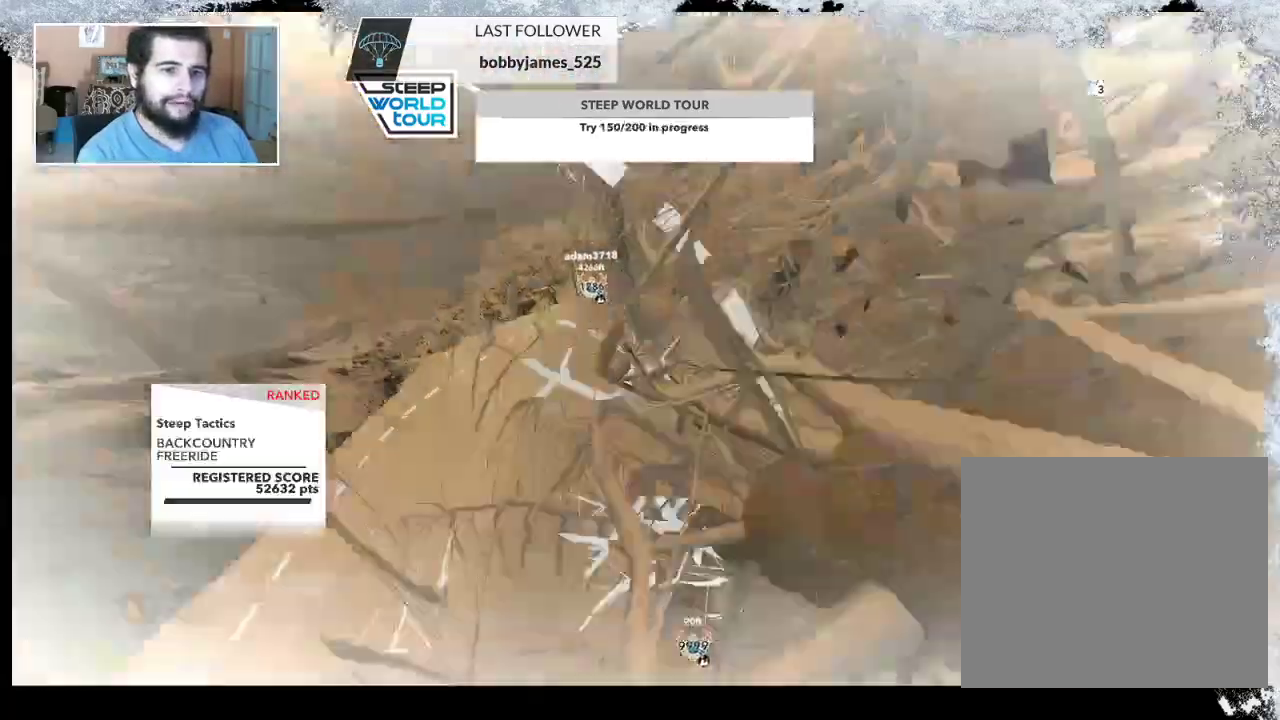
{"buttons": [], "left_stick": "center", "right_stick": "center", "events": [[400, "left_stick", "center"]]}
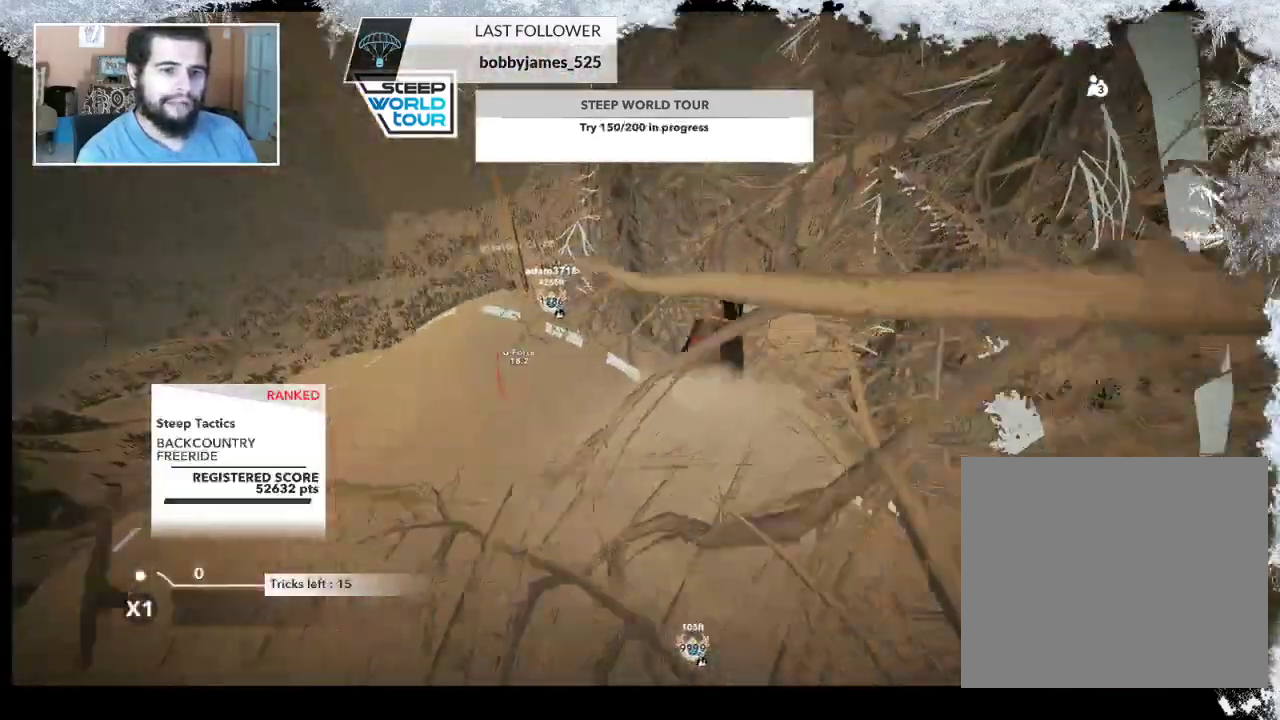
{"buttons": ["TRIANGLE"], "left_stick": "center", "right_stick": "center", "events": [[233, "TRIANGLE", "down"]]}
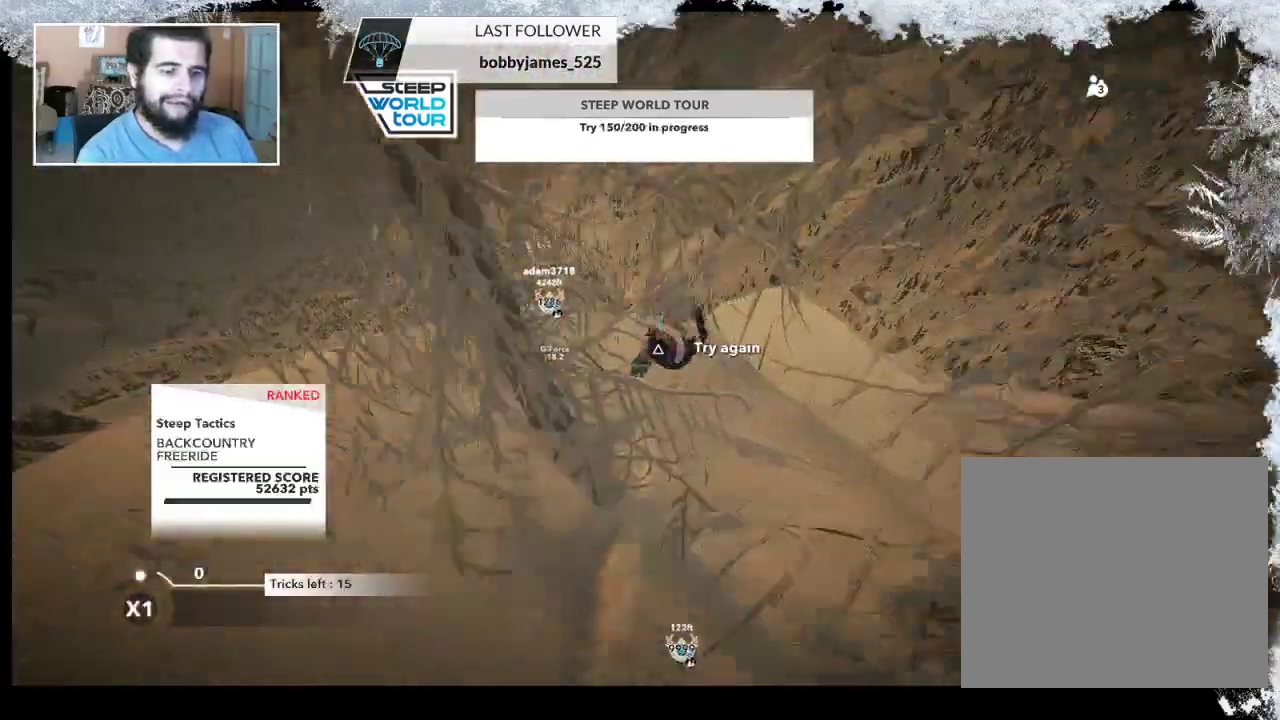
{"buttons": ["TRIANGLE"], "left_stick": "center", "right_stick": "center", "events": []}
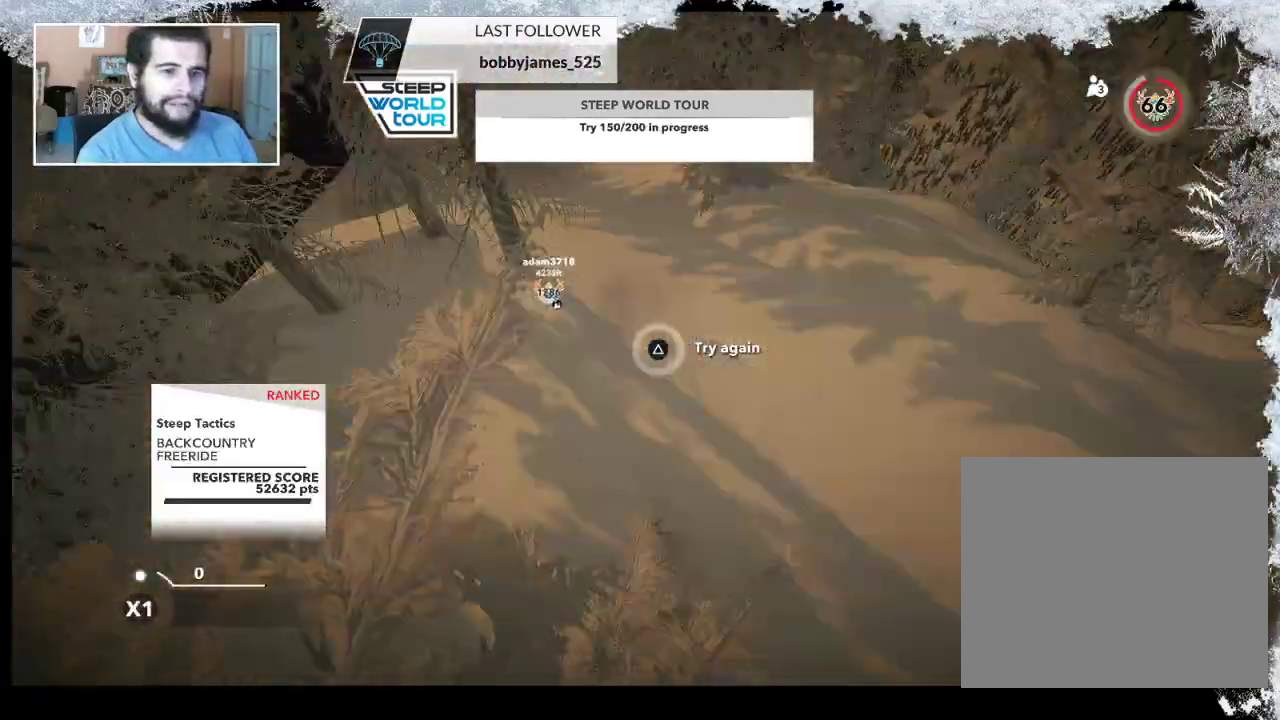
{"buttons": [], "left_stick": "up", "right_stick": "center", "events": [[133, "TRIANGLE", "up"], [200, "left_stick", "up"], [367, "left_stick", "center"], [467, "left_stick", "up"]]}
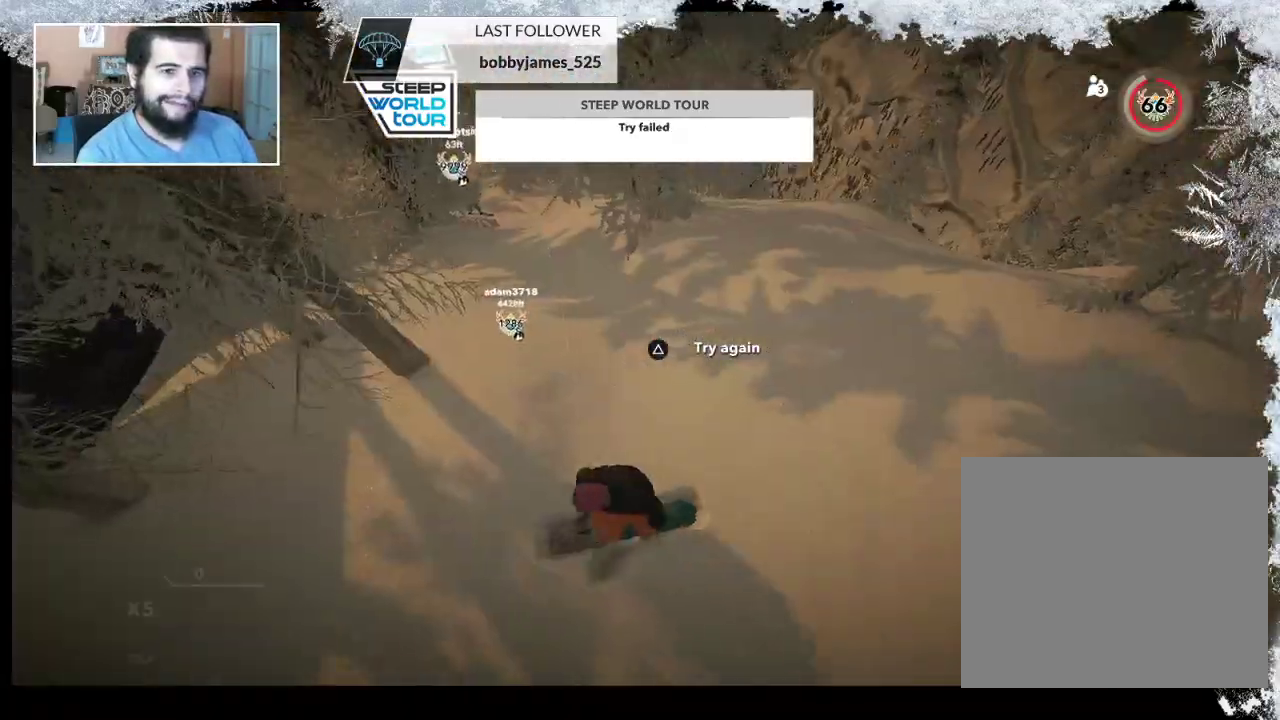
{"buttons": [], "left_stick": "up", "right_stick": "center", "events": []}